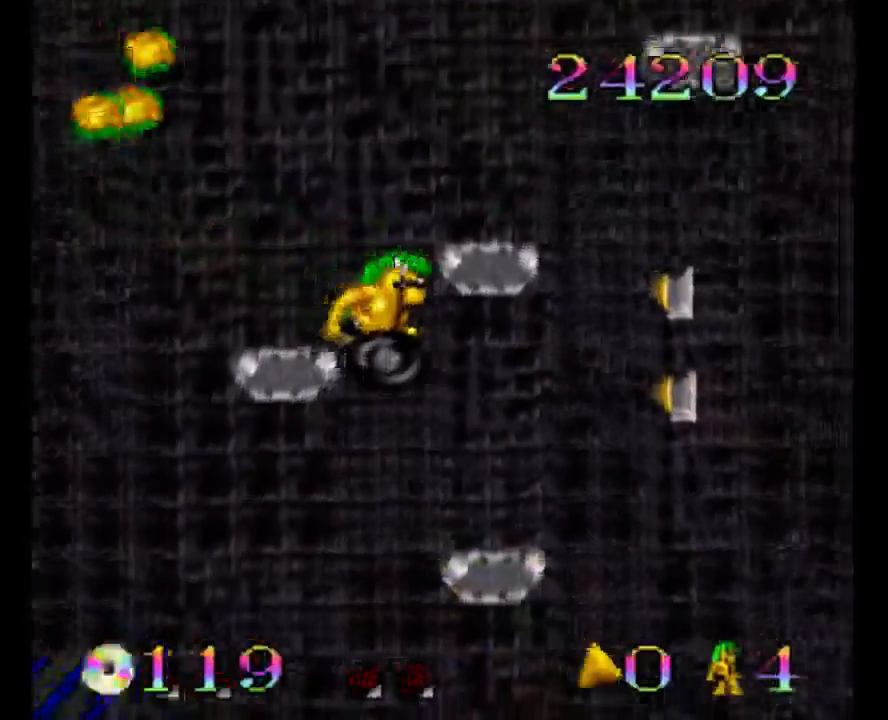
Gameplay with a controller (Nintendo layout); each line is a JSON object with the inputs held at the frame after it. "events" lists button and stick changes between this image and that frame as [ms after this image, input, new state], when the widget could be followed in between. Not read: L3 R3.
{"buttons": ["DPAD_UP", "DPAD_LEFT"], "events": [[383, "DPAD_UP", "down"], [417, "DPAD_RIGHT", "up"], [450, "B", "up"], [483, "DPAD_LEFT", "down"]]}
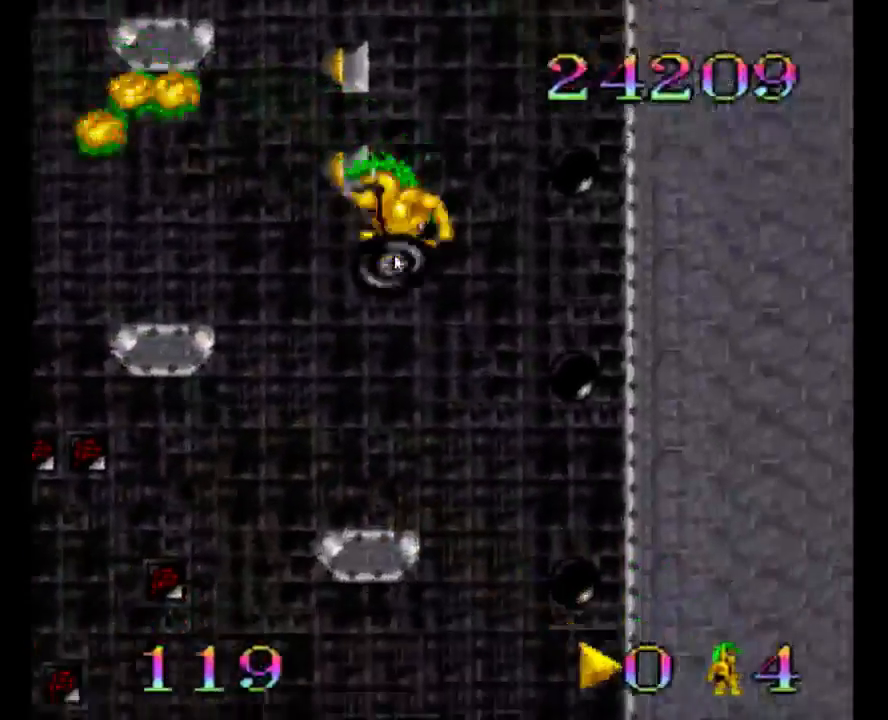
{"buttons": ["B"], "events": [[17, "B", "down"], [150, "DPAD_UP", "up"], [333, "B", "up"], [333, "DPAD_LEFT", "up"], [333, "DPAD_UP", "down"], [367, "DPAD_UP", "up"], [417, "DPAD_RIGHT", "down"], [433, "B", "down"], [483, "DPAD_RIGHT", "up"]]}
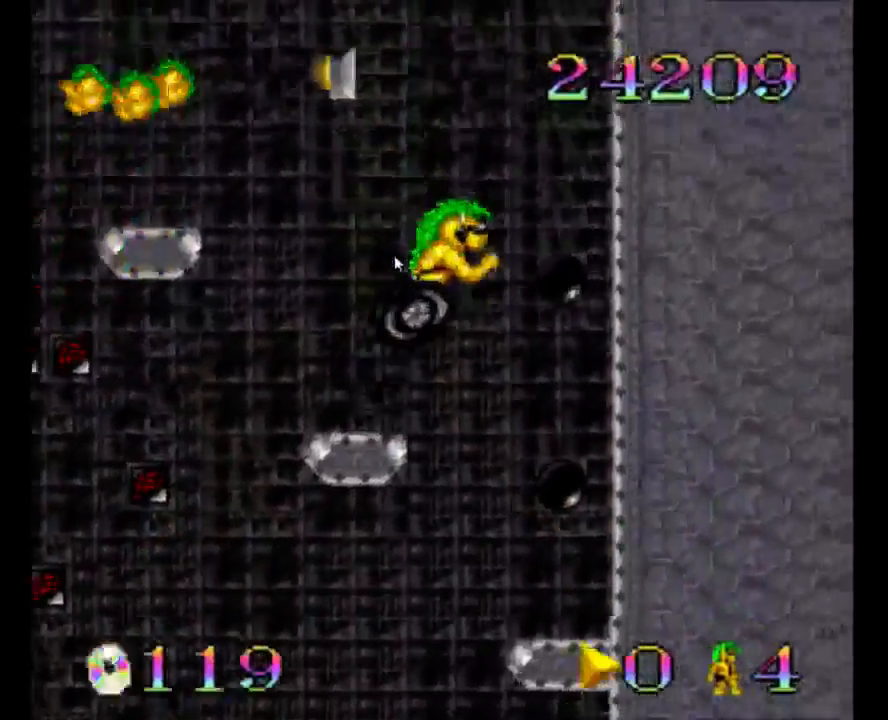
{"buttons": ["B"], "events": [[100, "DPAD_LEFT", "down"], [333, "DPAD_LEFT", "up"], [433, "DPAD_RIGHT", "down"], [500, "DPAD_RIGHT", "up"]]}
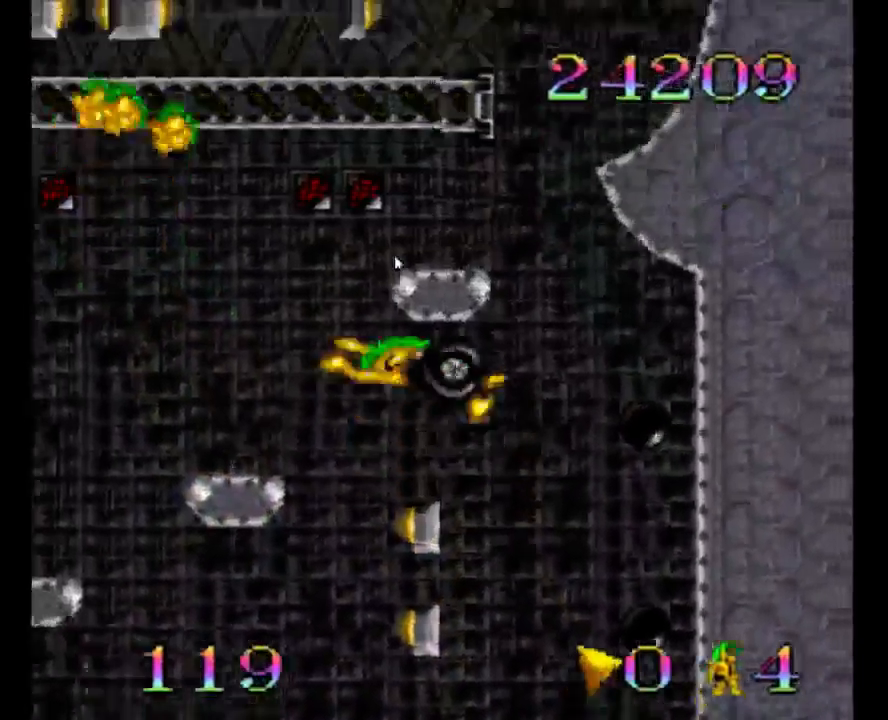
{"buttons": ["B", "DPAD_RIGHT"], "events": [[67, "DPAD_LEFT", "down"], [400, "DPAD_LEFT", "up"], [467, "DPAD_RIGHT", "down"]]}
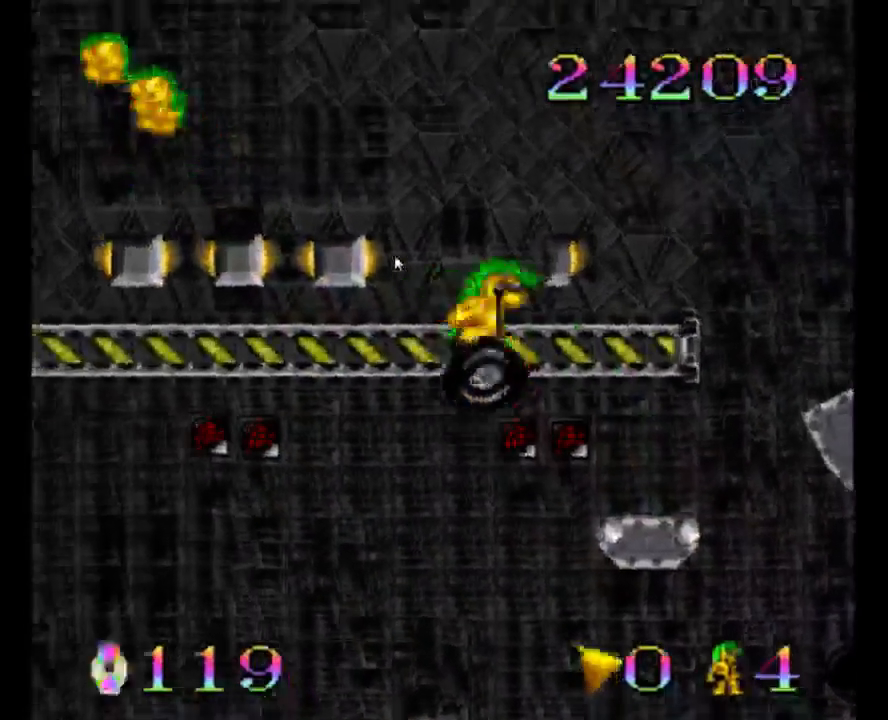
{"buttons": [], "events": [[300, "DPAD_RIGHT", "up"], [500, "B", "up"]]}
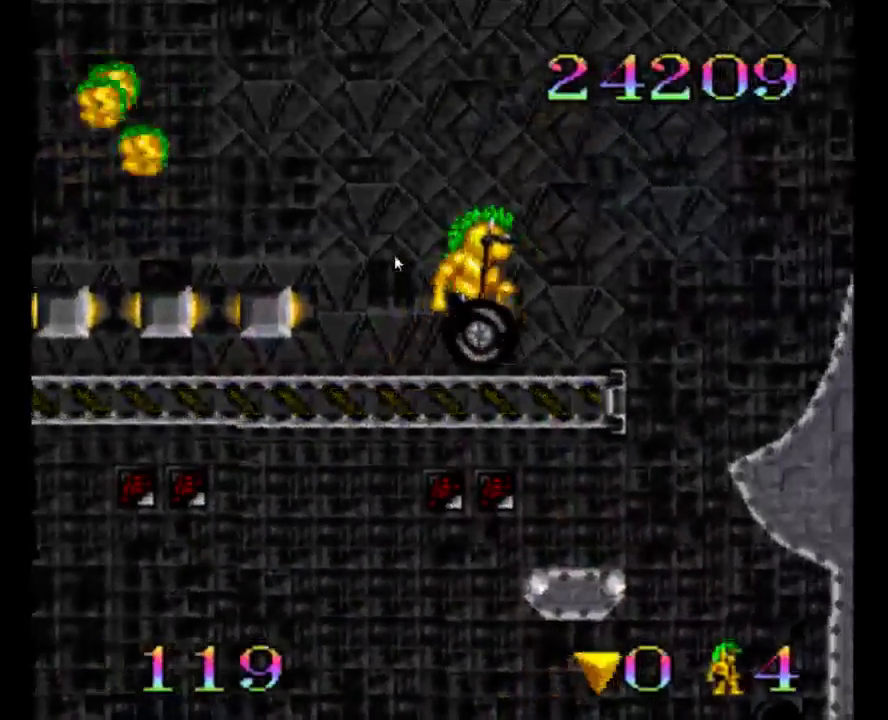
{"buttons": ["DPAD_LEFT"], "events": [[100, "DPAD_RIGHT", "down"], [400, "DPAD_RIGHT", "up"], [433, "DPAD_LEFT", "down"]]}
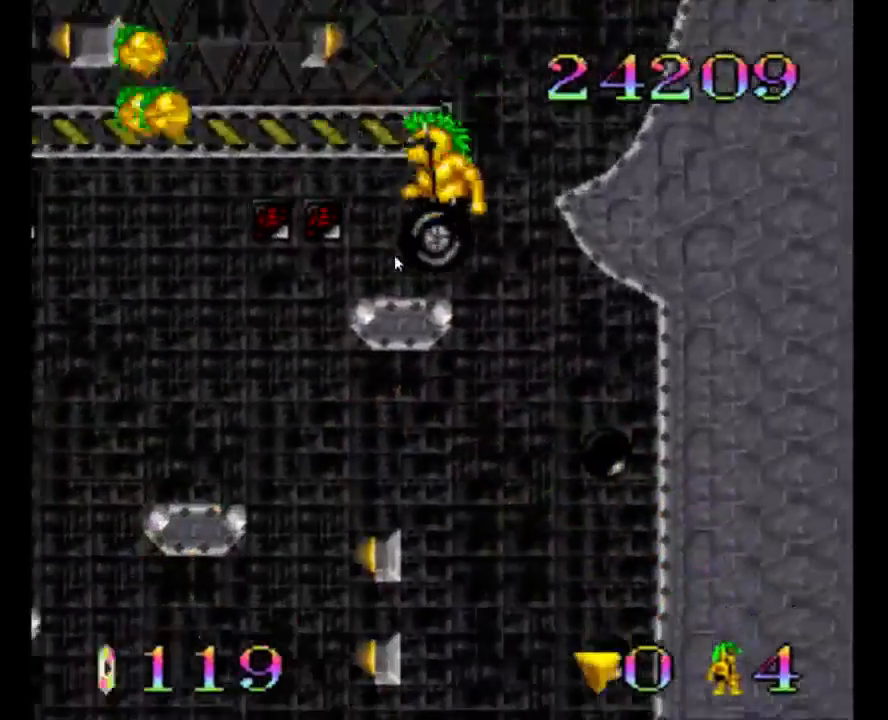
{"buttons": ["B", "DPAD_RIGHT"], "events": [[33, "B", "down"], [133, "DPAD_LEFT", "up"], [267, "DPAD_RIGHT", "down"]]}
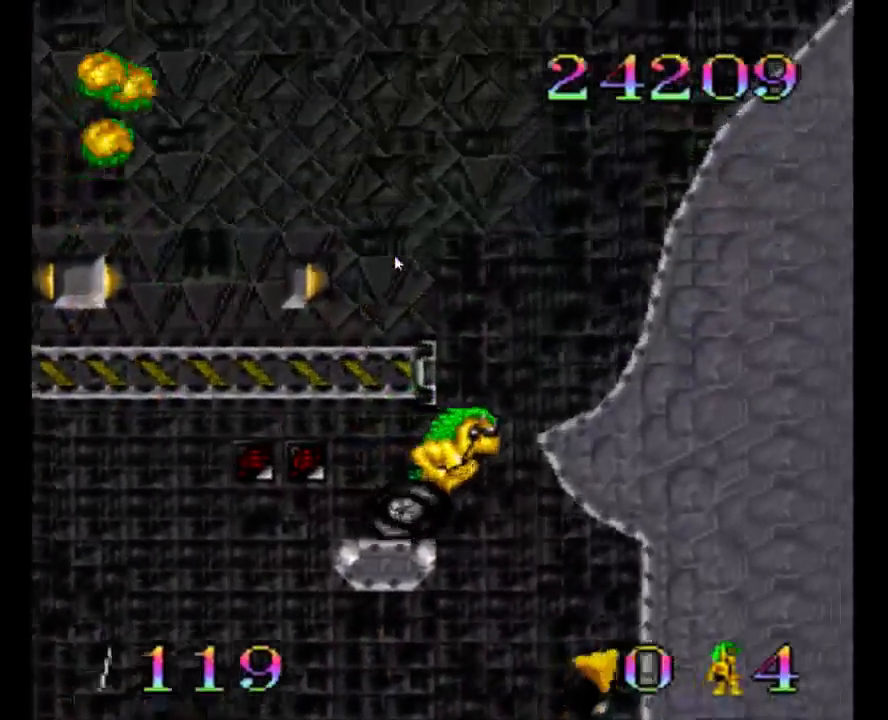
{"buttons": ["B", "DPAD_RIGHT"], "events": [[117, "B", "up"], [150, "B", "down"]]}
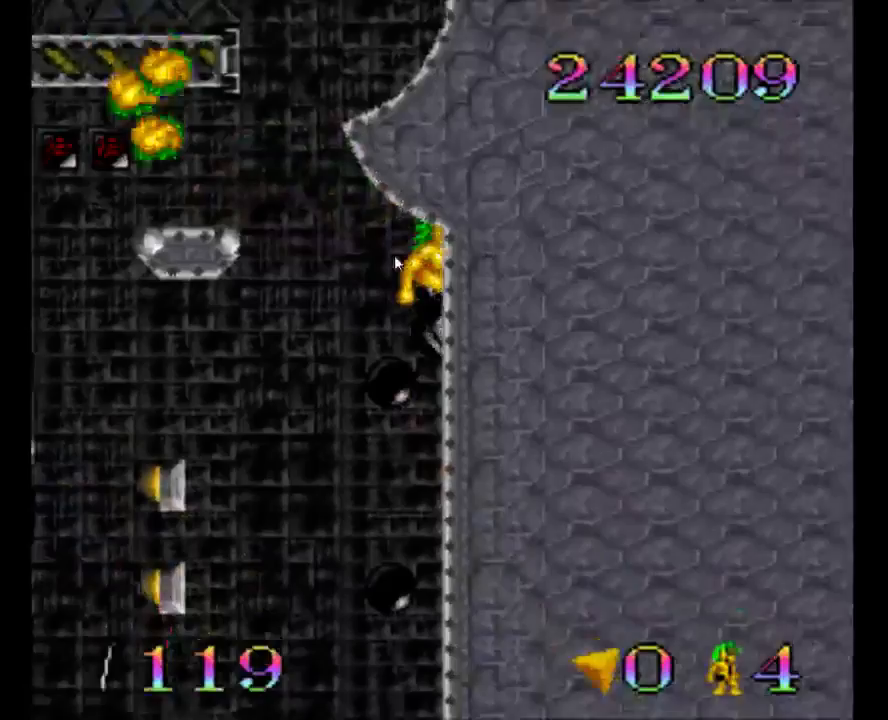
{"buttons": ["DPAD_LEFT"], "events": [[83, "DPAD_RIGHT", "up"], [183, "DPAD_LEFT", "down"], [250, "B", "up"]]}
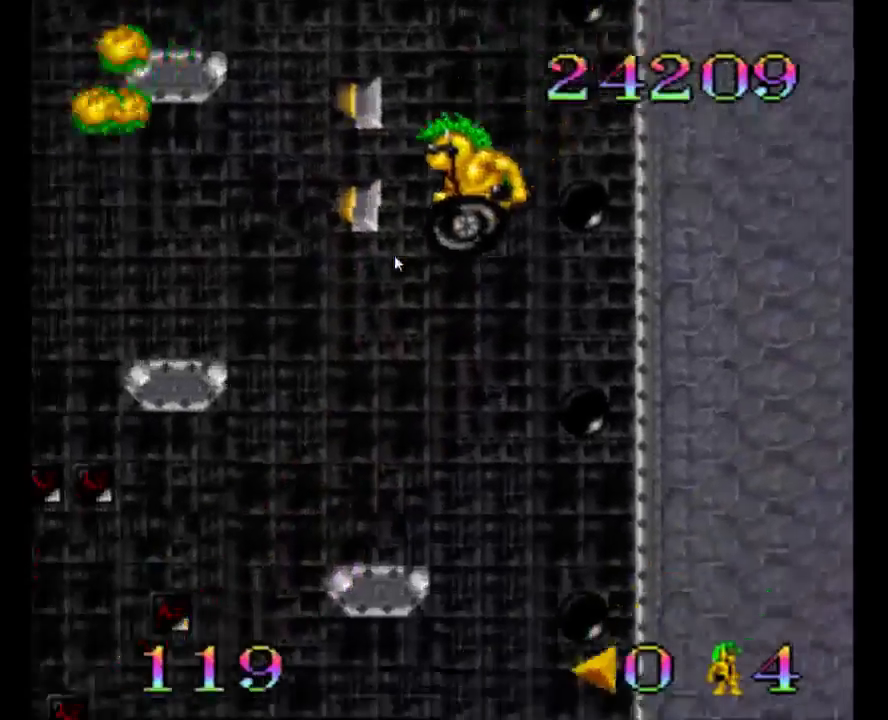
{"buttons": ["B"], "events": [[217, "DPAD_LEFT", "up"], [250, "DPAD_RIGHT", "down"], [383, "B", "down"], [417, "DPAD_RIGHT", "up"]]}
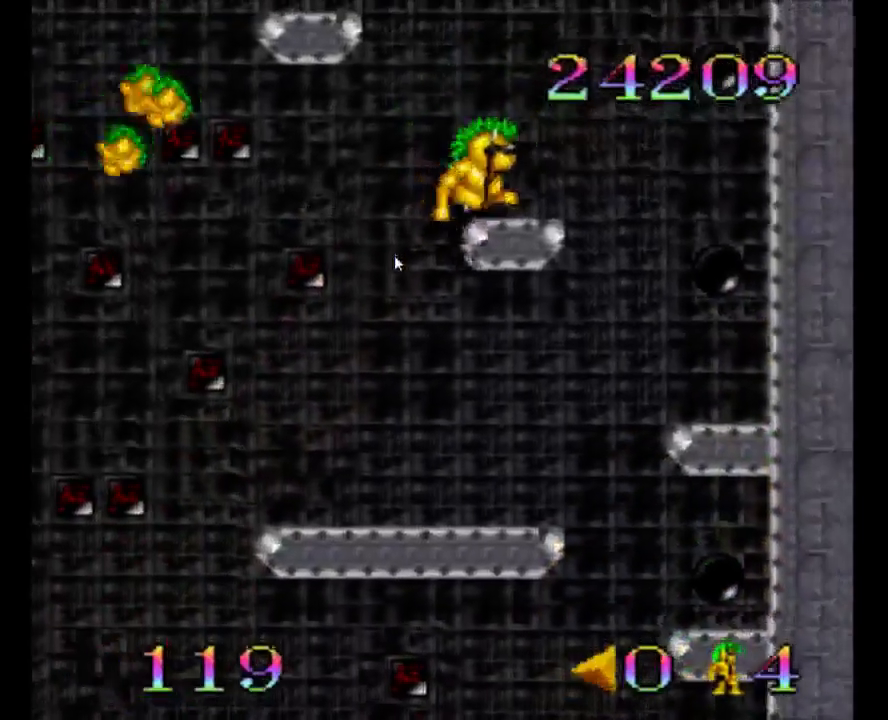
{"buttons": ["B", "DPAD_LEFT"], "events": [[400, "B", "up"], [433, "B", "down"], [467, "DPAD_LEFT", "down"]]}
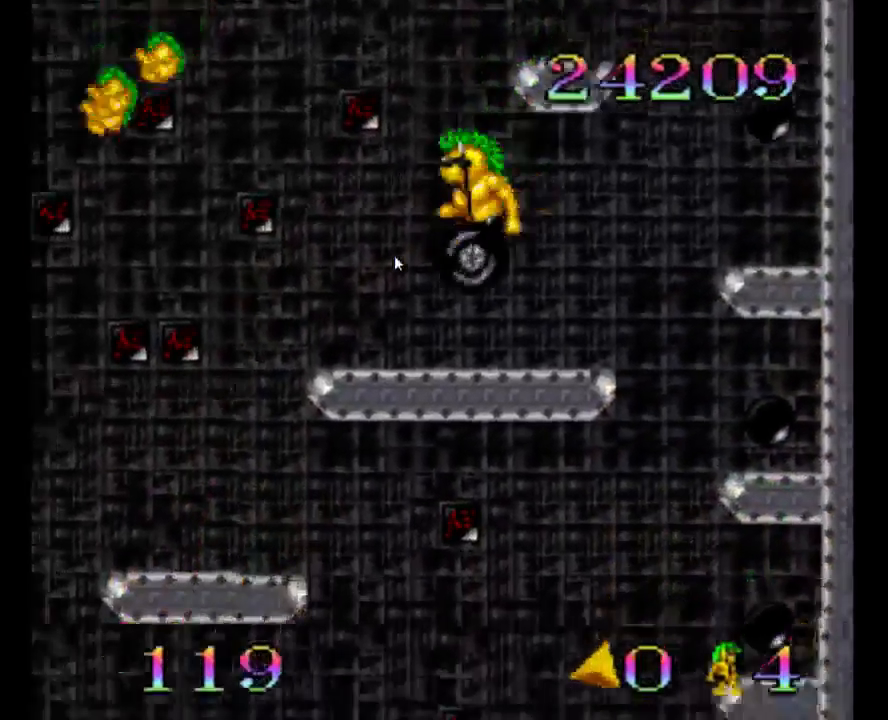
{"buttons": ["B"], "events": [[67, "DPAD_LEFT", "up"], [100, "B", "up"], [200, "B", "down"], [200, "DPAD_RIGHT", "down"], [300, "DPAD_RIGHT", "up"]]}
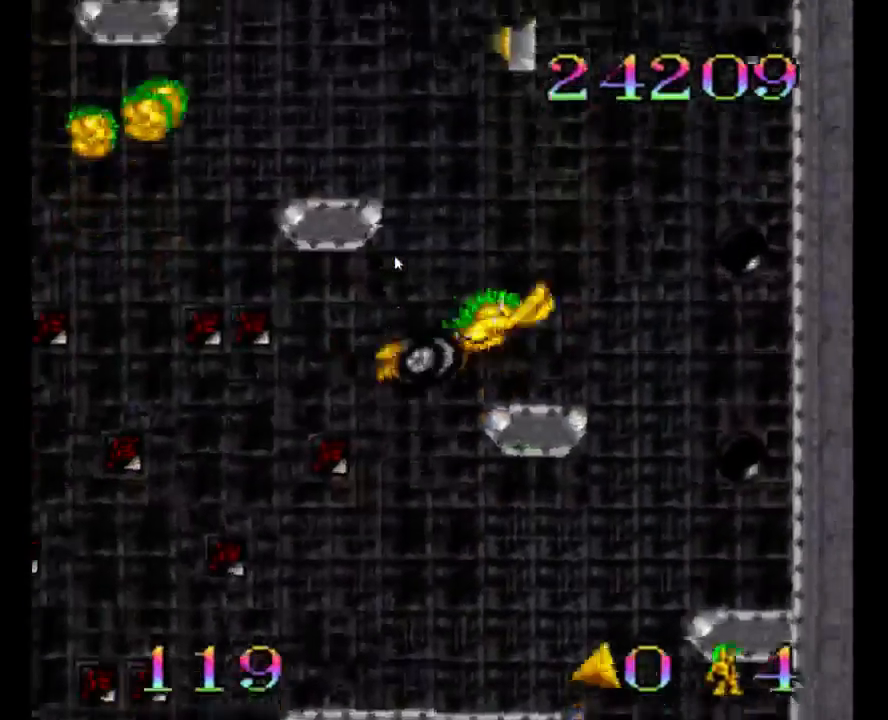
{"buttons": ["B", "DPAD_LEFT"], "events": [[33, "DPAD_LEFT", "down"], [133, "DPAD_LEFT", "up"], [500, "DPAD_LEFT", "down"]]}
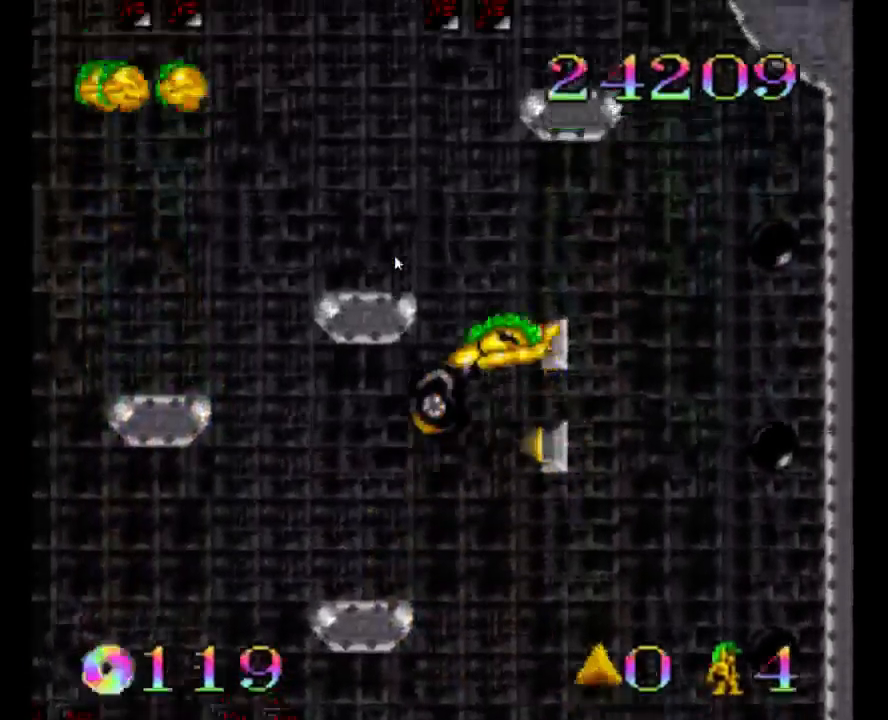
{"buttons": ["B", "DPAD_RIGHT"], "events": [[133, "B", "up"], [200, "B", "down"], [300, "DPAD_LEFT", "up"], [417, "DPAD_RIGHT", "down"]]}
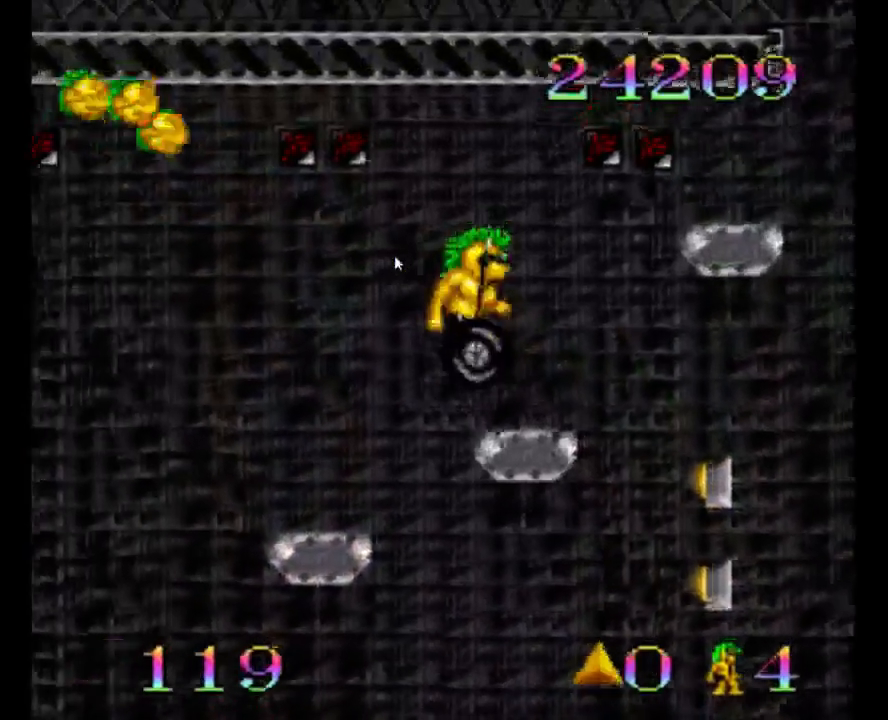
{"buttons": ["B", "DPAD_RIGHT"], "events": [[17, "B", "up"], [17, "DPAD_RIGHT", "up"], [67, "DPAD_RIGHT", "down"], [150, "DPAD_RIGHT", "up"], [400, "DPAD_RIGHT", "down"], [433, "B", "down"]]}
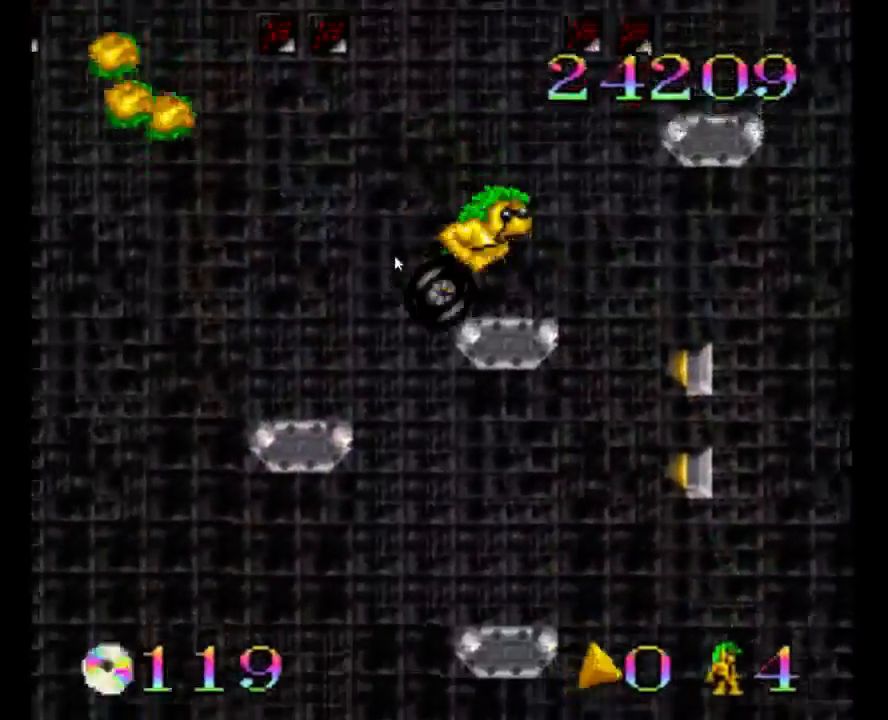
{"buttons": ["DPAD_RIGHT"], "events": [[467, "B", "up"]]}
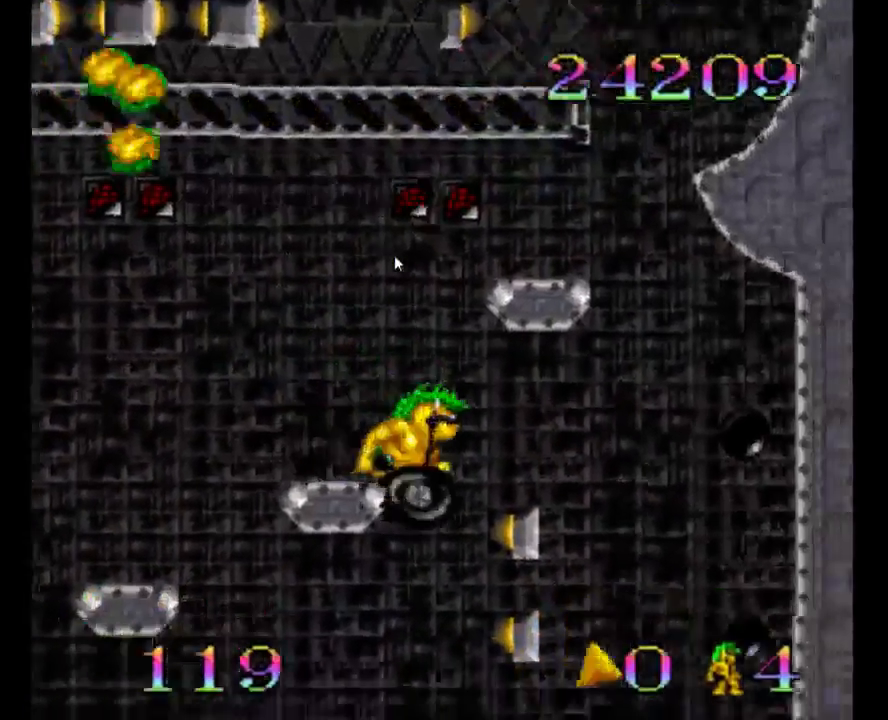
{"buttons": [], "events": [[17, "B", "down"], [50, "DPAD_RIGHT", "up"], [50, "DPAD_UP", "down"], [83, "DPAD_LEFT", "down"], [83, "DPAD_UP", "up"], [483, "B", "up"], [483, "DPAD_LEFT", "up"]]}
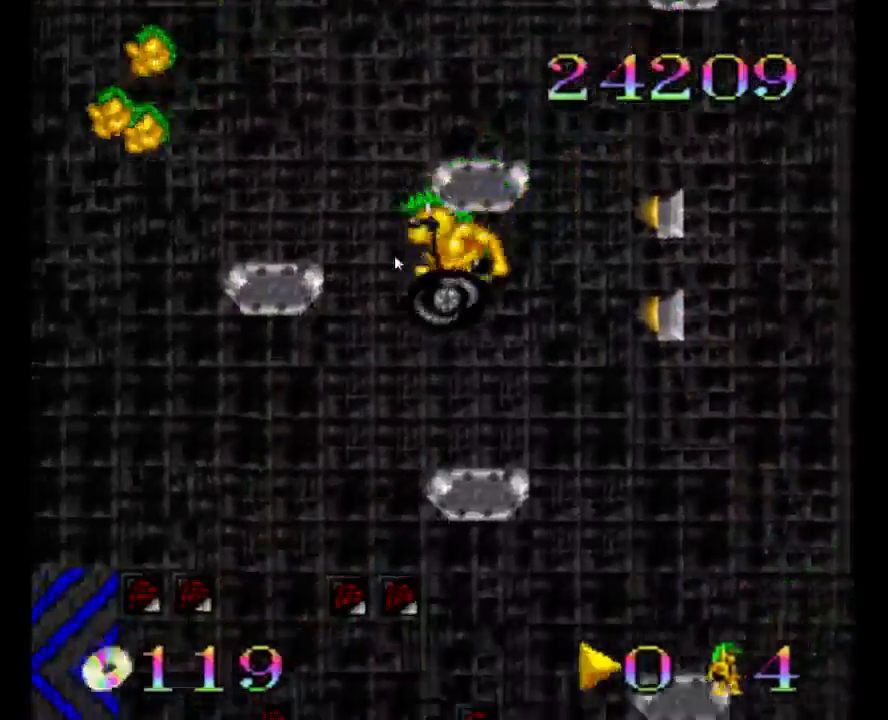
{"buttons": ["B", "DPAD_RIGHT"], "events": [[83, "DPAD_RIGHT", "down"], [183, "DPAD_RIGHT", "up"], [383, "B", "down"], [450, "DPAD_RIGHT", "down"]]}
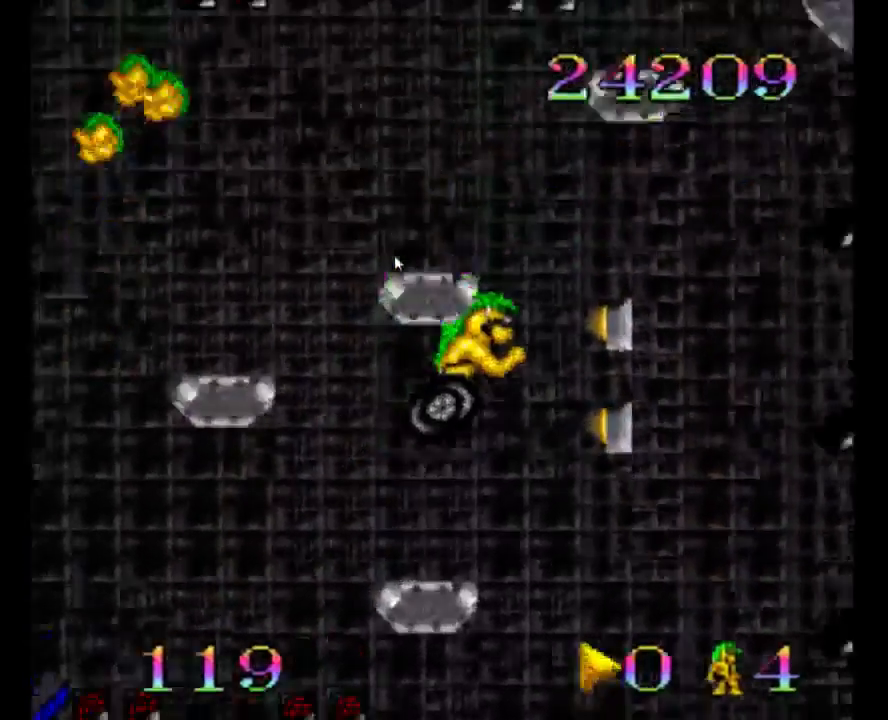
{"buttons": ["B", "DPAD_RIGHT"], "events": []}
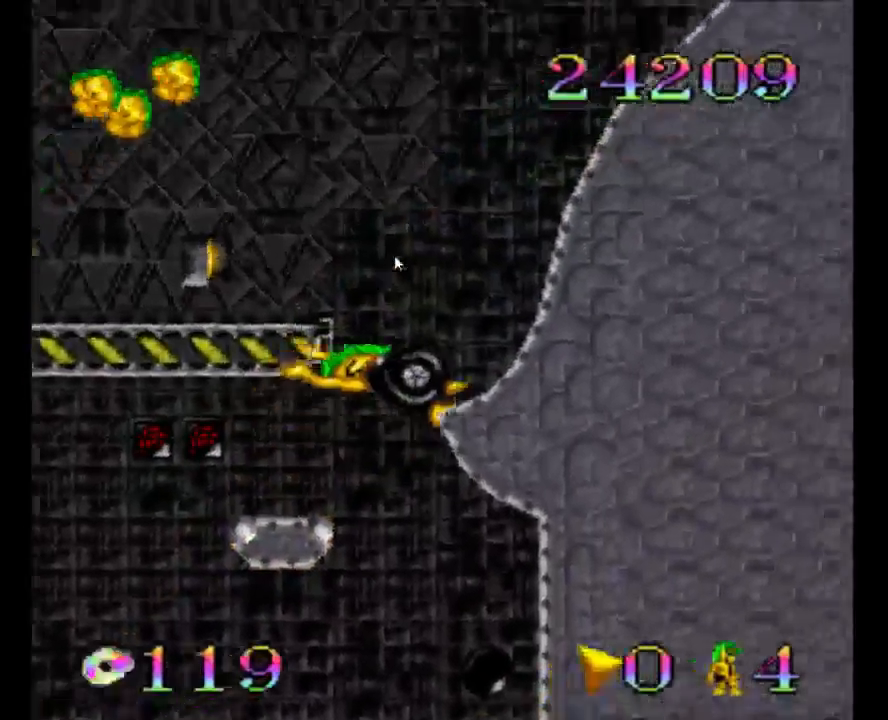
{"buttons": ["B", "DPAD_RIGHT"], "events": []}
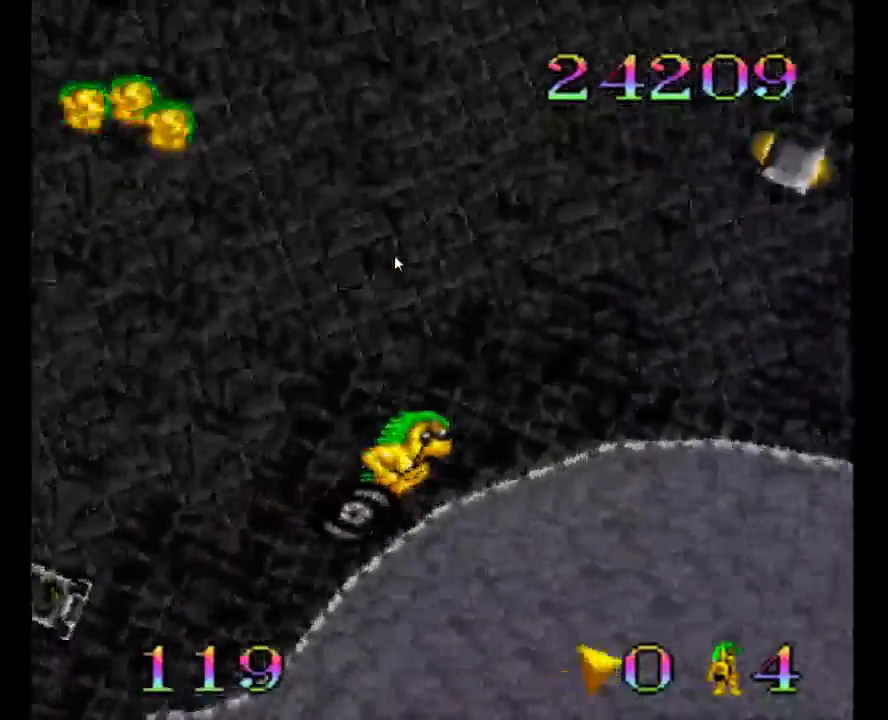
{"buttons": ["DPAD_RIGHT"], "events": [[133, "B", "up"]]}
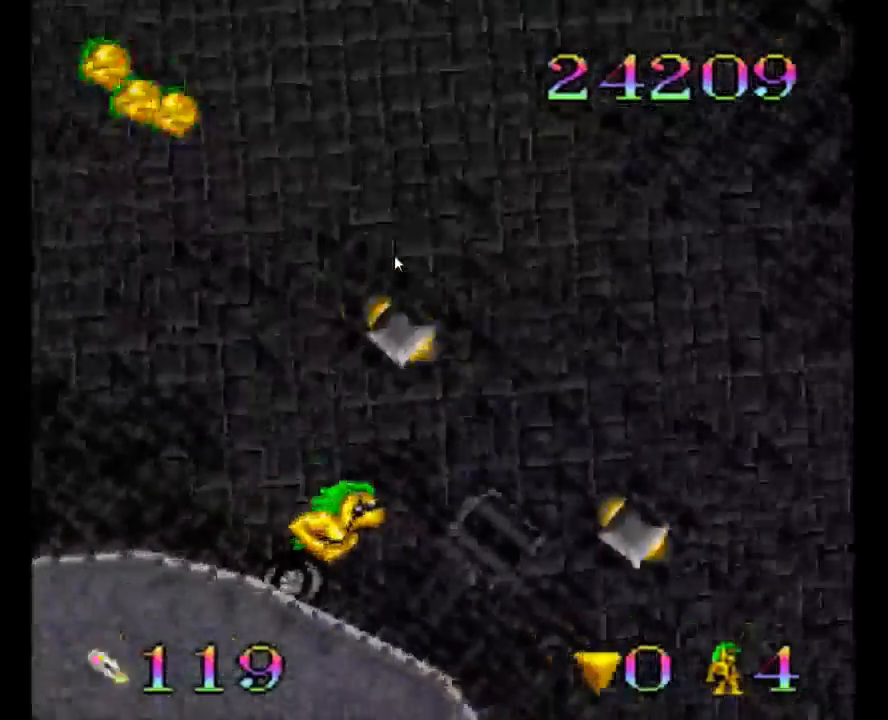
{"buttons": ["DPAD_RIGHT"], "events": []}
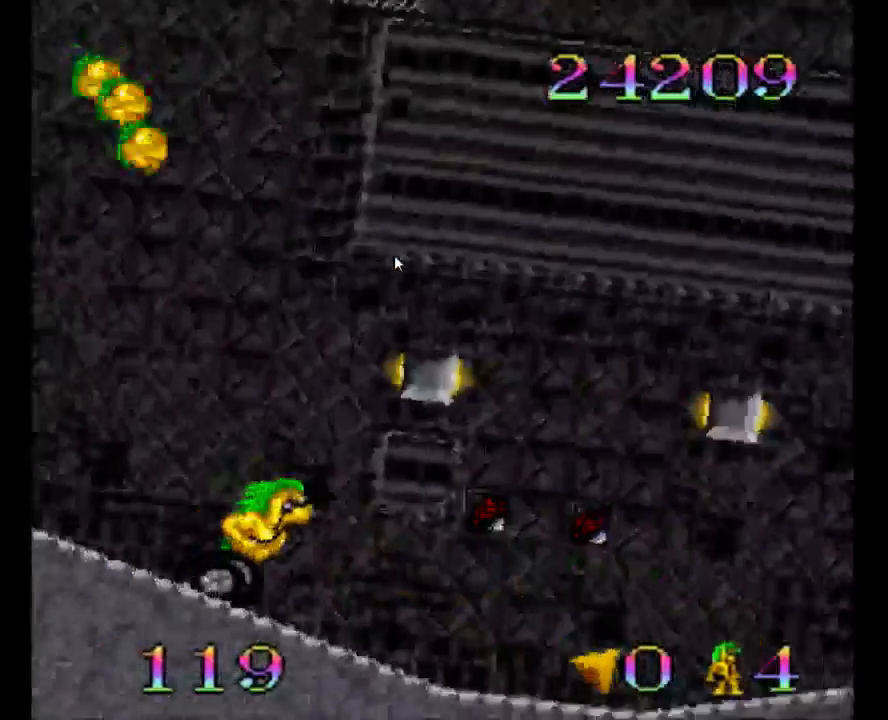
{"buttons": ["DPAD_RIGHT"], "events": []}
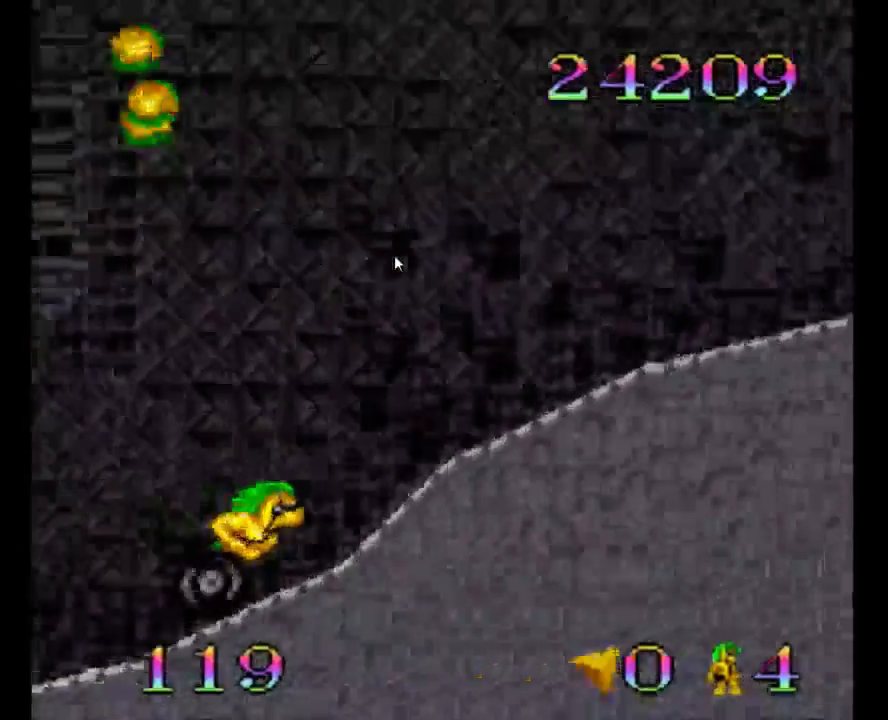
{"buttons": ["DPAD_RIGHT"], "events": []}
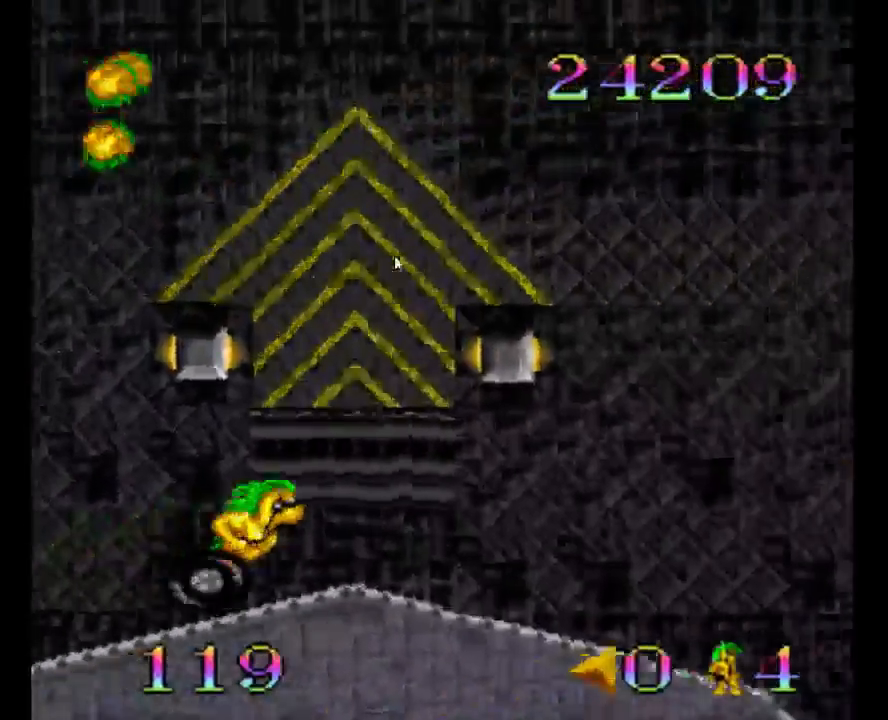
{"buttons": ["DPAD_RIGHT"], "events": []}
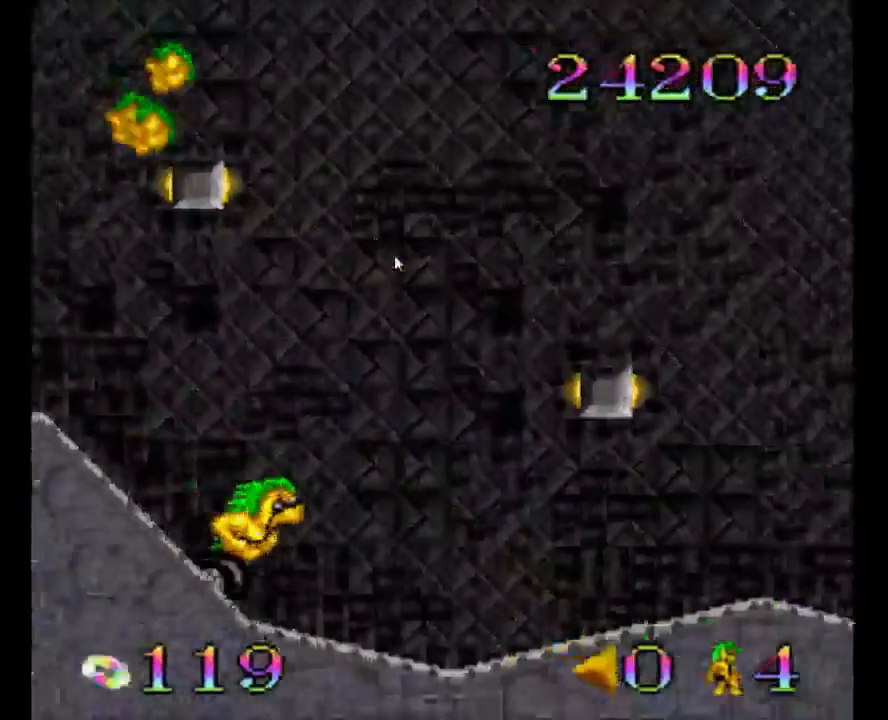
{"buttons": ["DPAD_RIGHT"], "events": []}
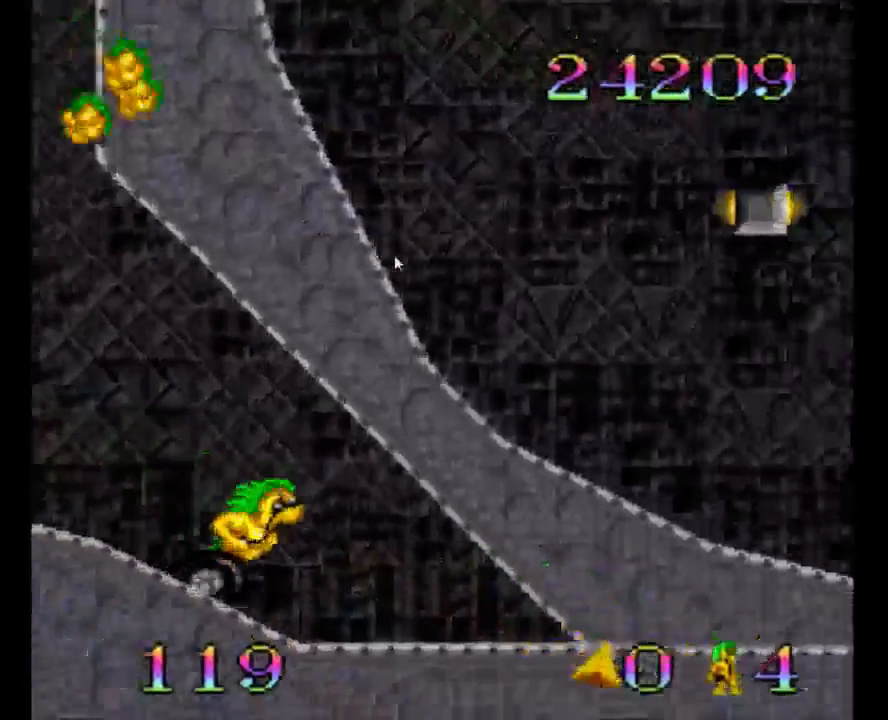
{"buttons": ["DPAD_RIGHT"], "events": []}
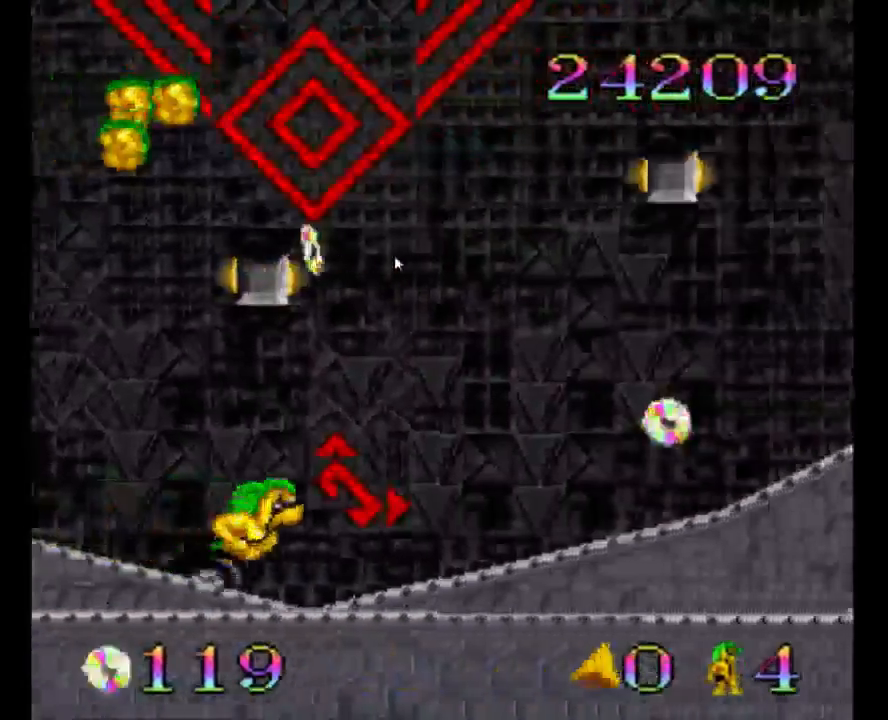
{"buttons": ["Y", "DPAD_RIGHT"], "events": [[67, "Y", "down"]]}
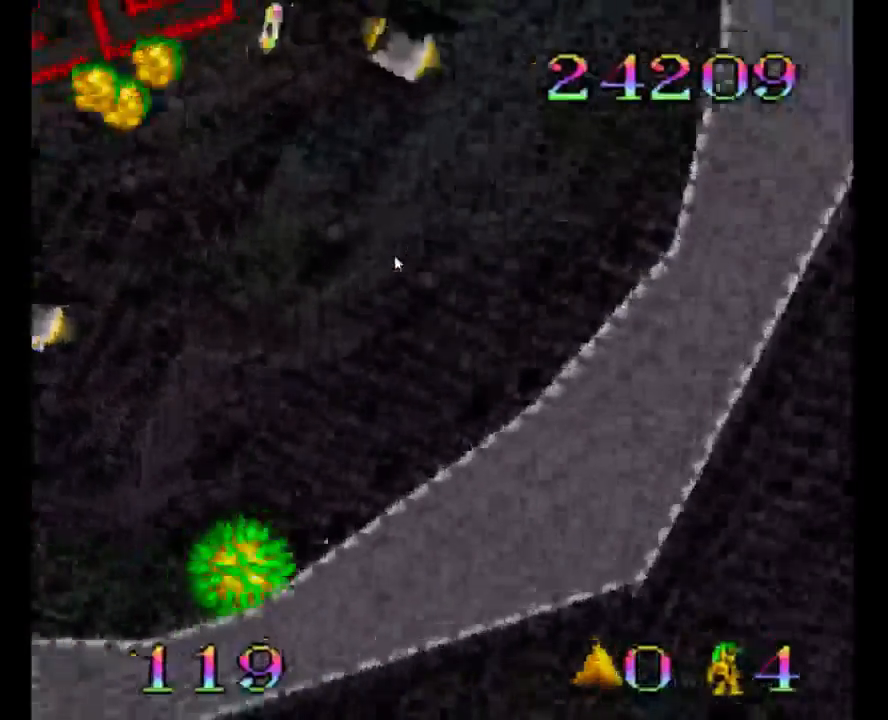
{"buttons": ["Y", "DPAD_RIGHT"], "events": []}
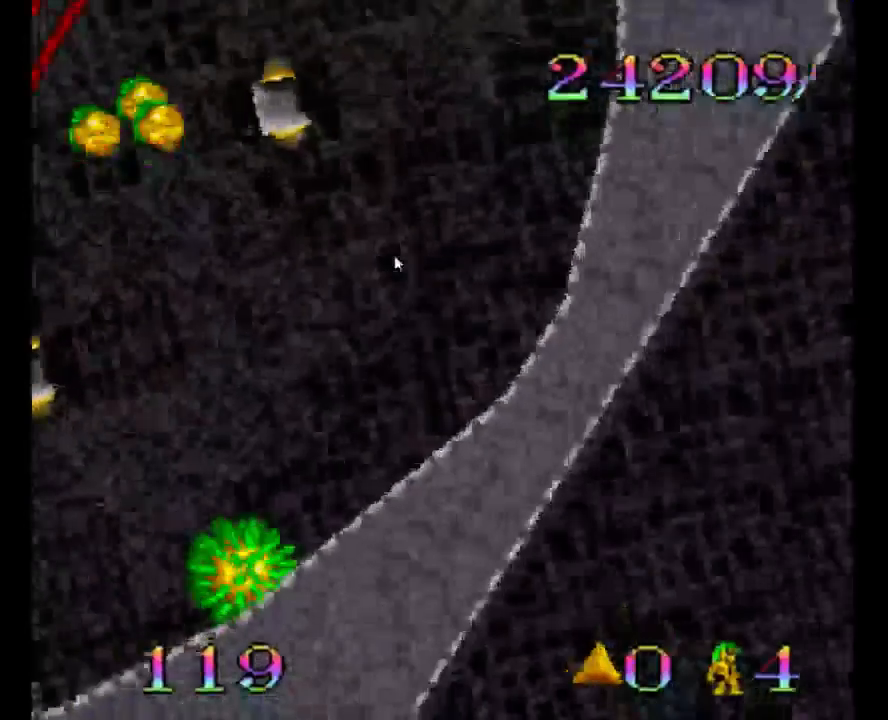
{"buttons": ["Y", "DPAD_RIGHT"], "events": []}
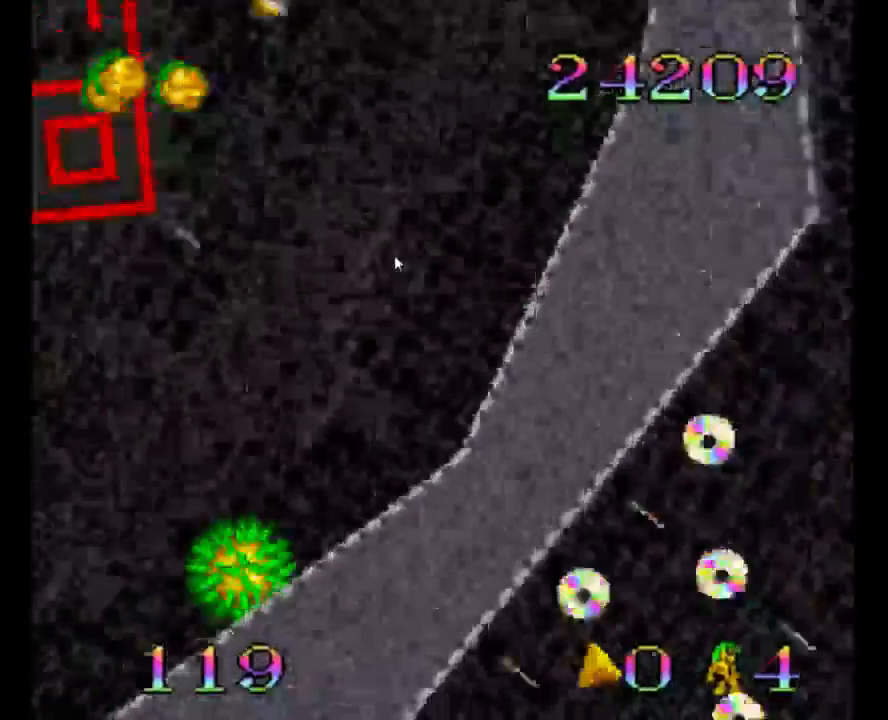
{"buttons": ["Y", "DPAD_RIGHT"], "events": []}